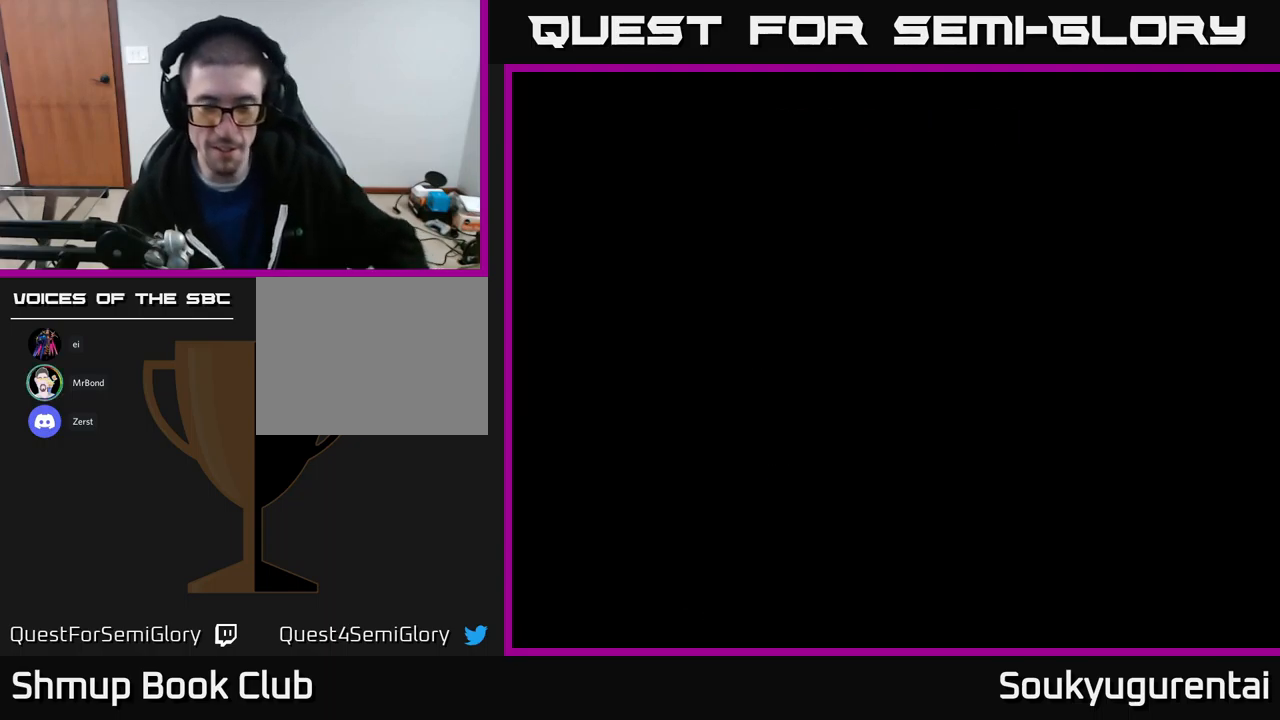
Gameplay with a controller (Xbox layout); each line is a JSON object with the inputs held at the frame after it. "events" lists button and stick changes between this image and that frame as [ms after this image, input, new state], when the widget could be followed in between.
{"buttons": ["A", "X"], "left_stick": "center", "right_stick": "center", "events": [[134, "A", "down"], [284, "A", "up"], [367, "A", "down"], [400, "X", "down"]]}
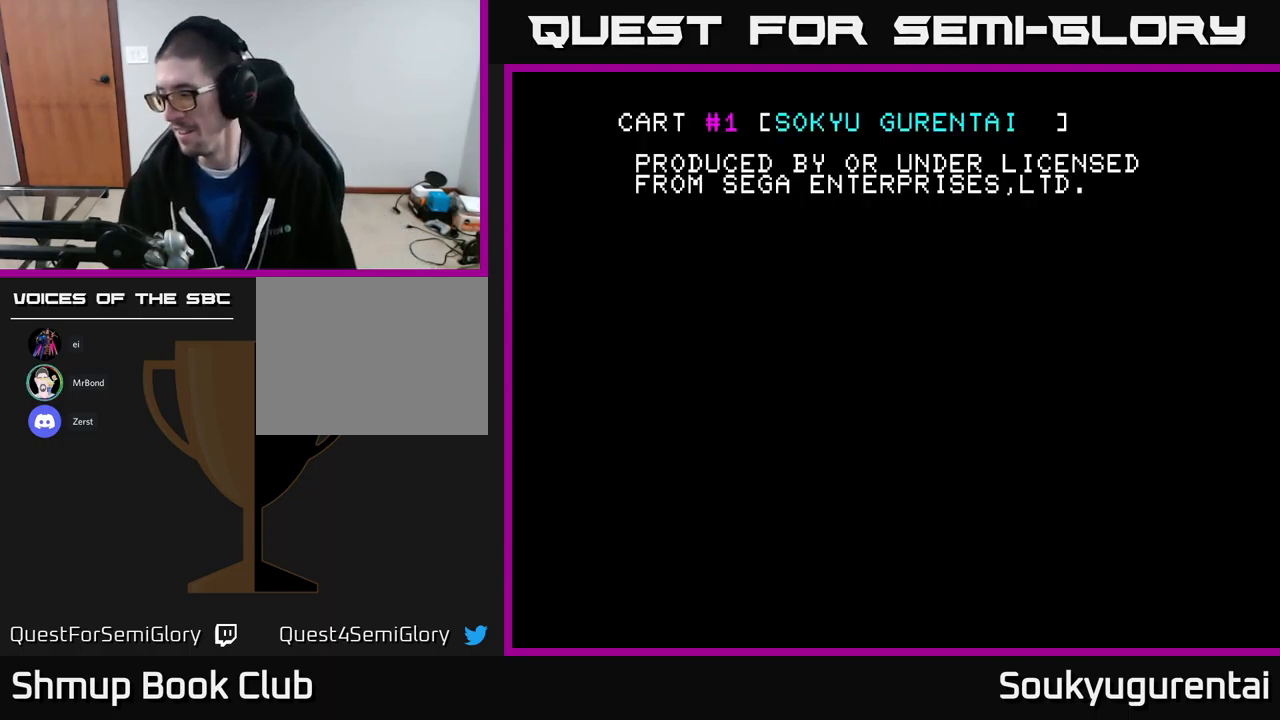
{"buttons": [], "left_stick": "center", "right_stick": "center", "events": [[34, "A", "up"], [34, "X", "up"], [67, "B", "down"], [167, "B", "up"], [317, "A", "down"], [367, "A", "up"]]}
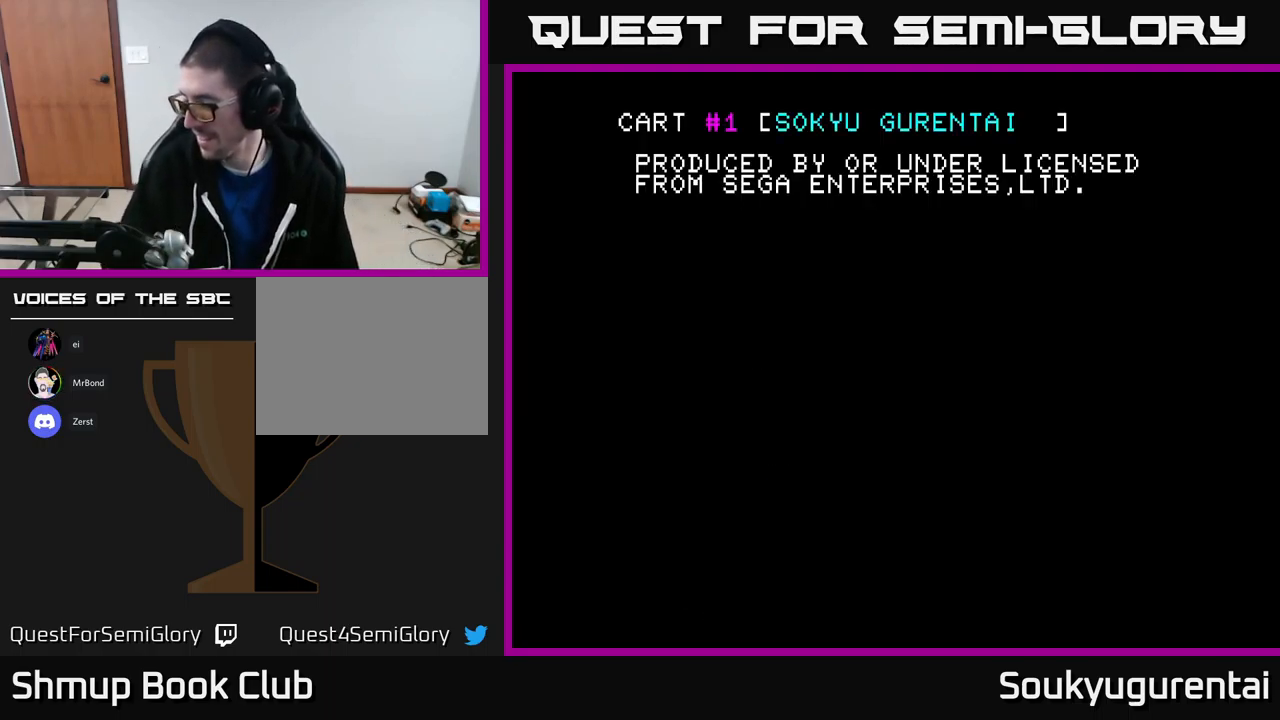
{"buttons": [], "left_stick": "center", "right_stick": "center", "events": []}
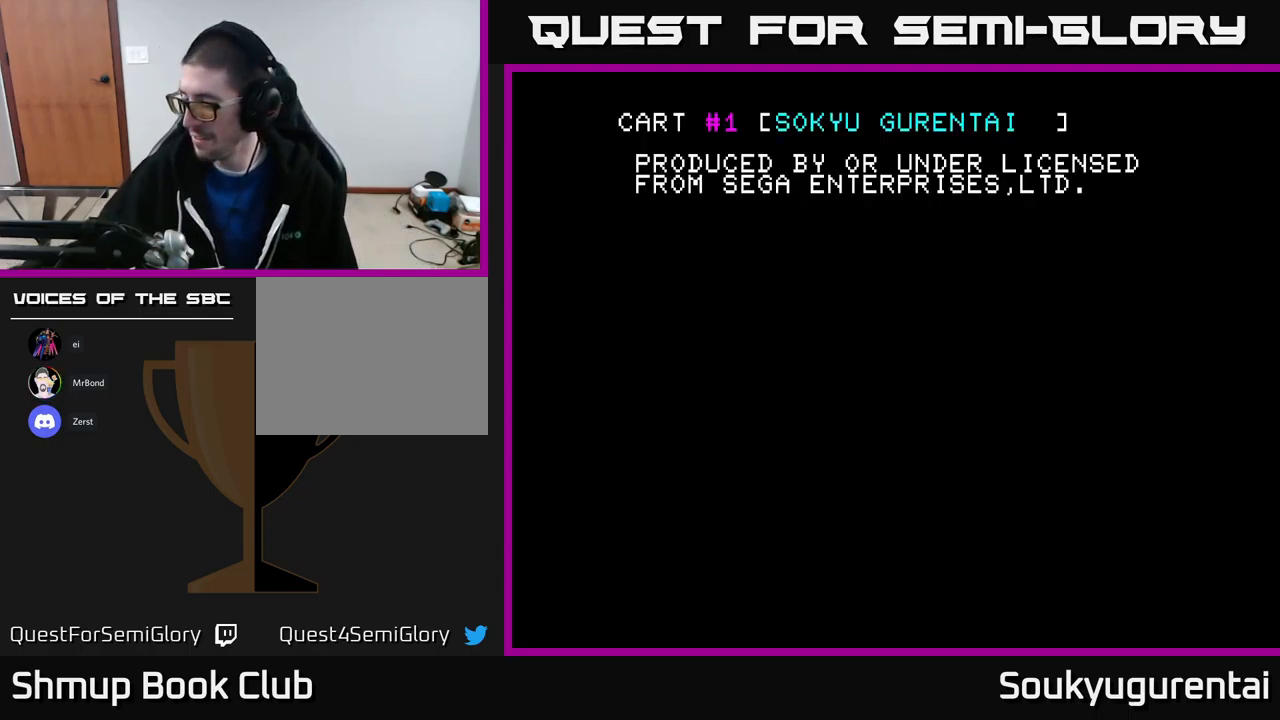
{"buttons": [], "left_stick": "center", "right_stick": "center", "events": []}
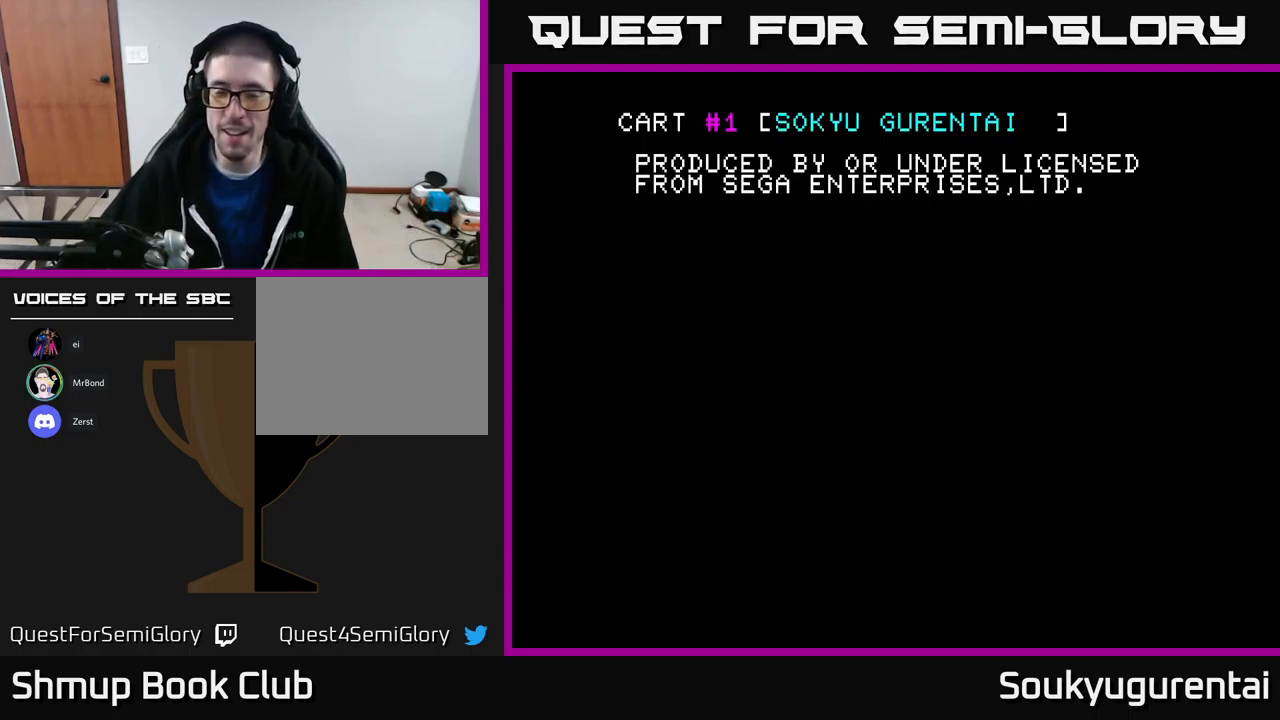
{"buttons": [], "left_stick": "center", "right_stick": "center", "events": []}
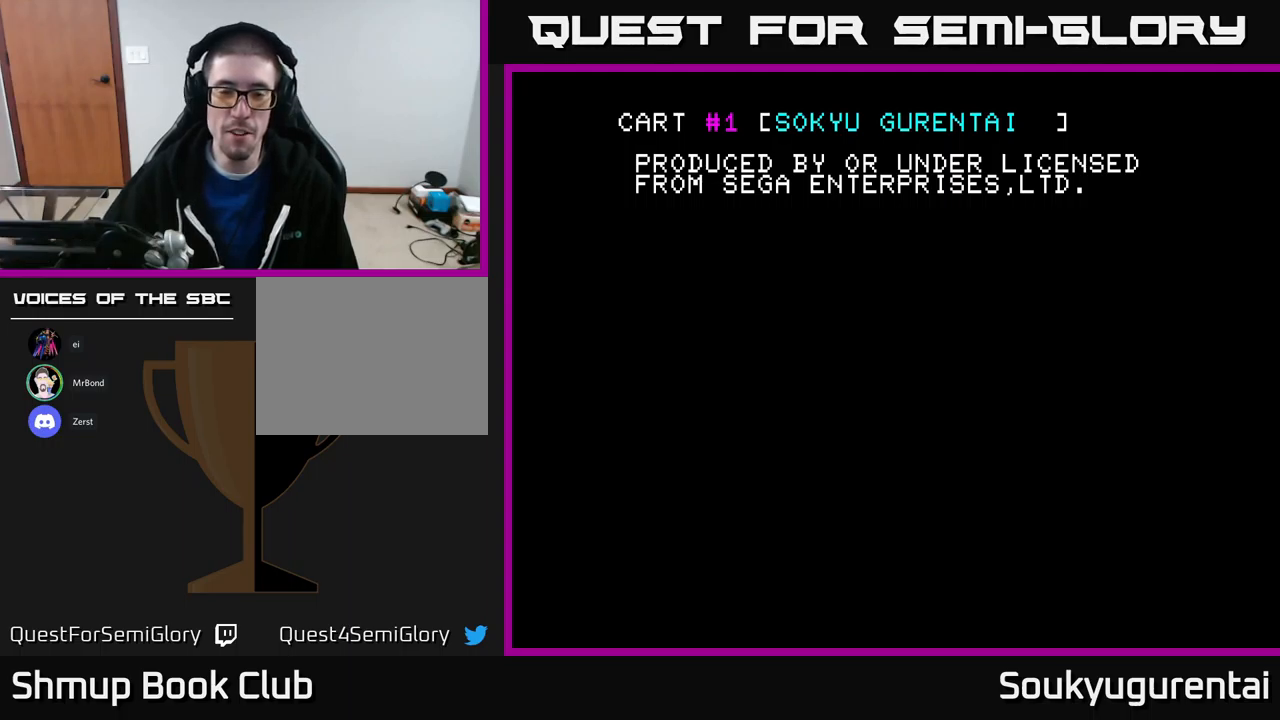
{"buttons": [], "left_stick": "center", "right_stick": "center", "events": []}
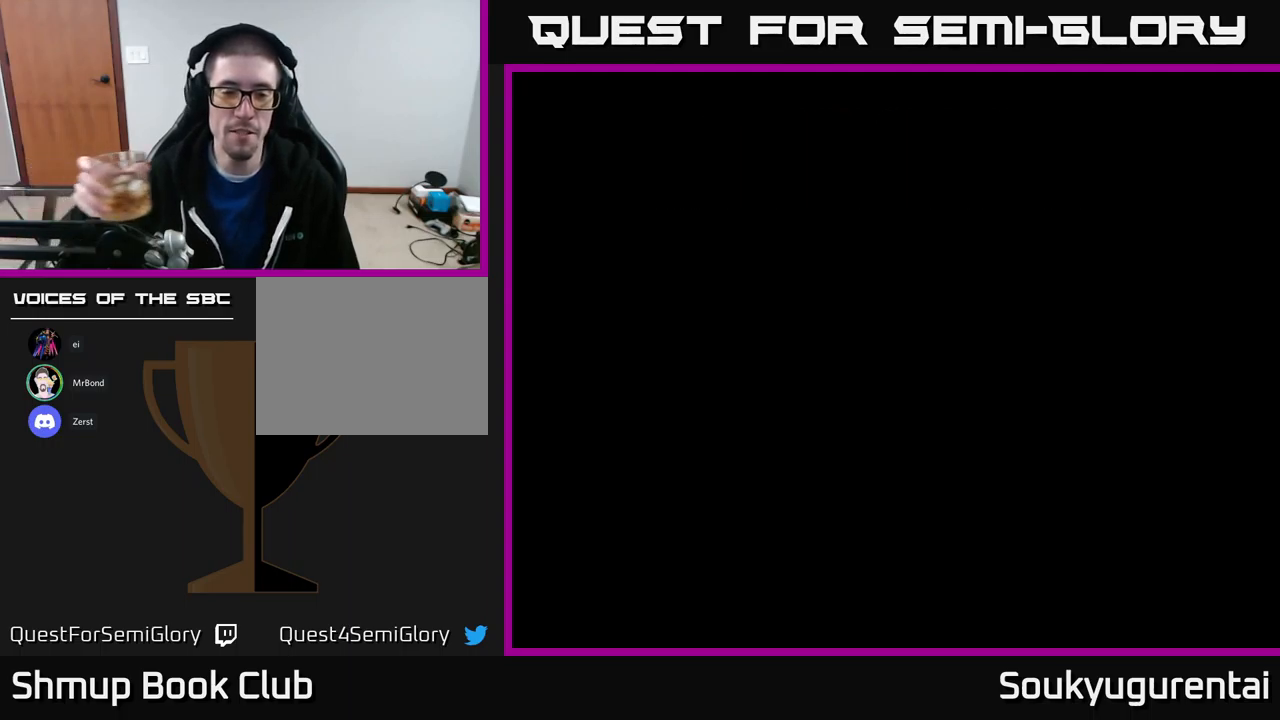
{"buttons": [], "left_stick": "center", "right_stick": "center", "events": []}
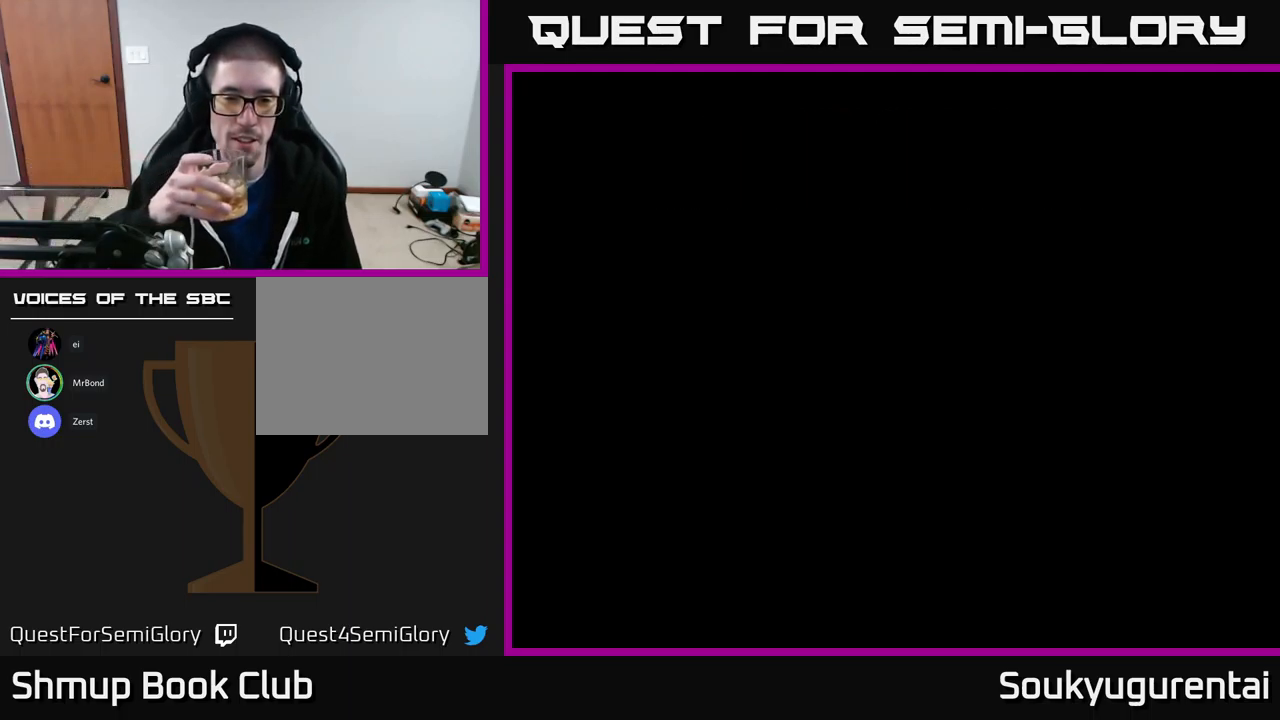
{"buttons": [], "left_stick": "center", "right_stick": "center", "events": []}
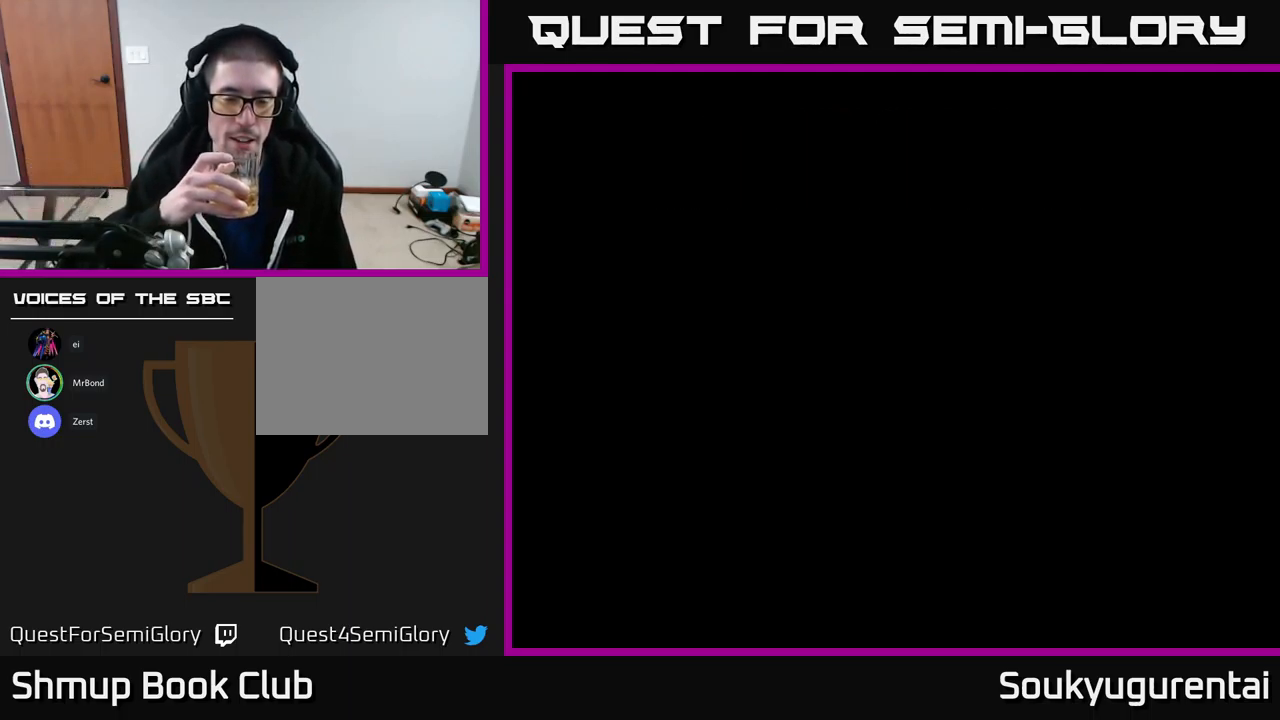
{"buttons": [], "left_stick": "center", "right_stick": "center", "events": []}
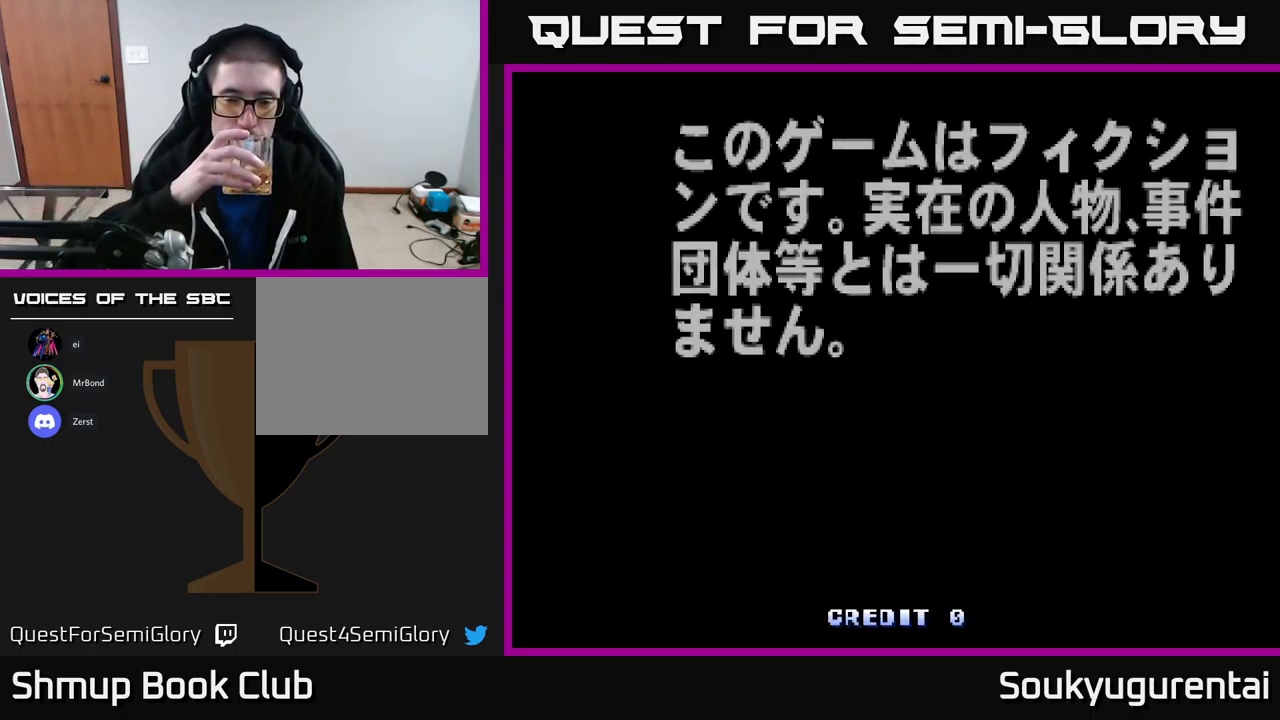
{"buttons": [], "left_stick": "center", "right_stick": "center", "events": []}
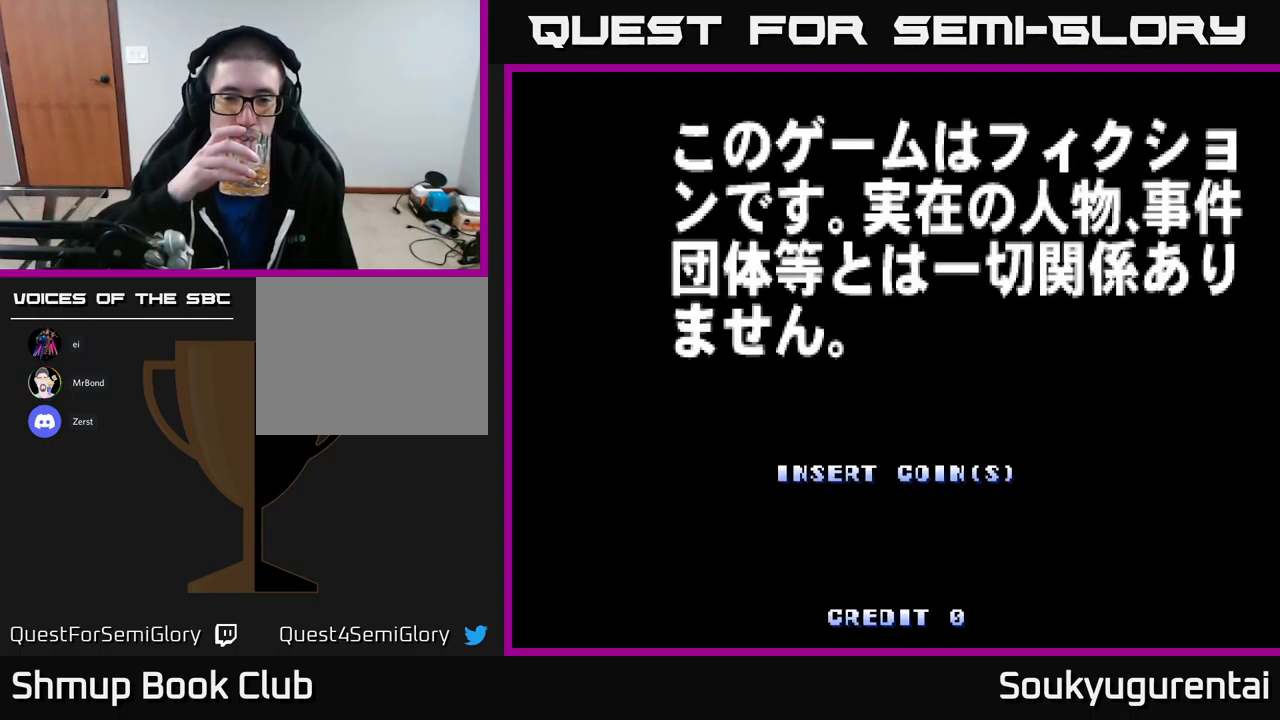
{"buttons": [], "left_stick": "center", "right_stick": "center", "events": []}
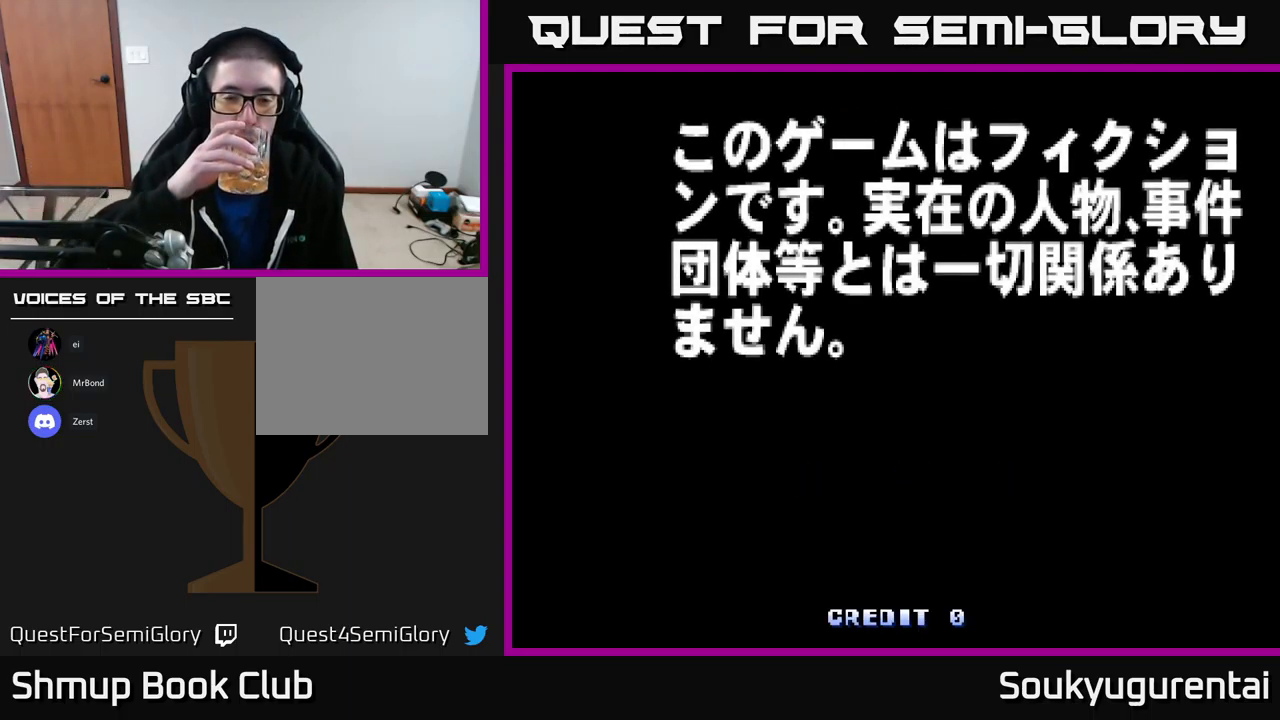
{"buttons": [], "left_stick": "center", "right_stick": "center", "events": []}
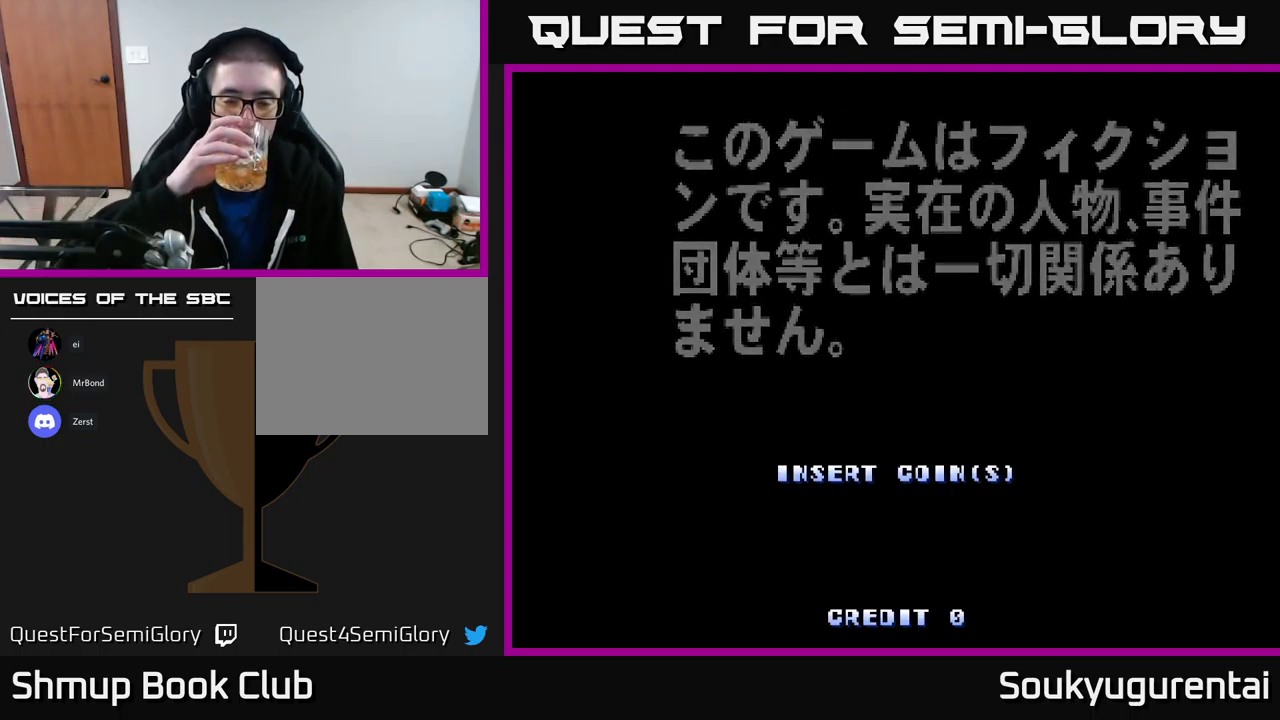
{"buttons": [], "left_stick": "center", "right_stick": "center", "events": [[100, "SELECT", "down"], [217, "SELECT", "up"]]}
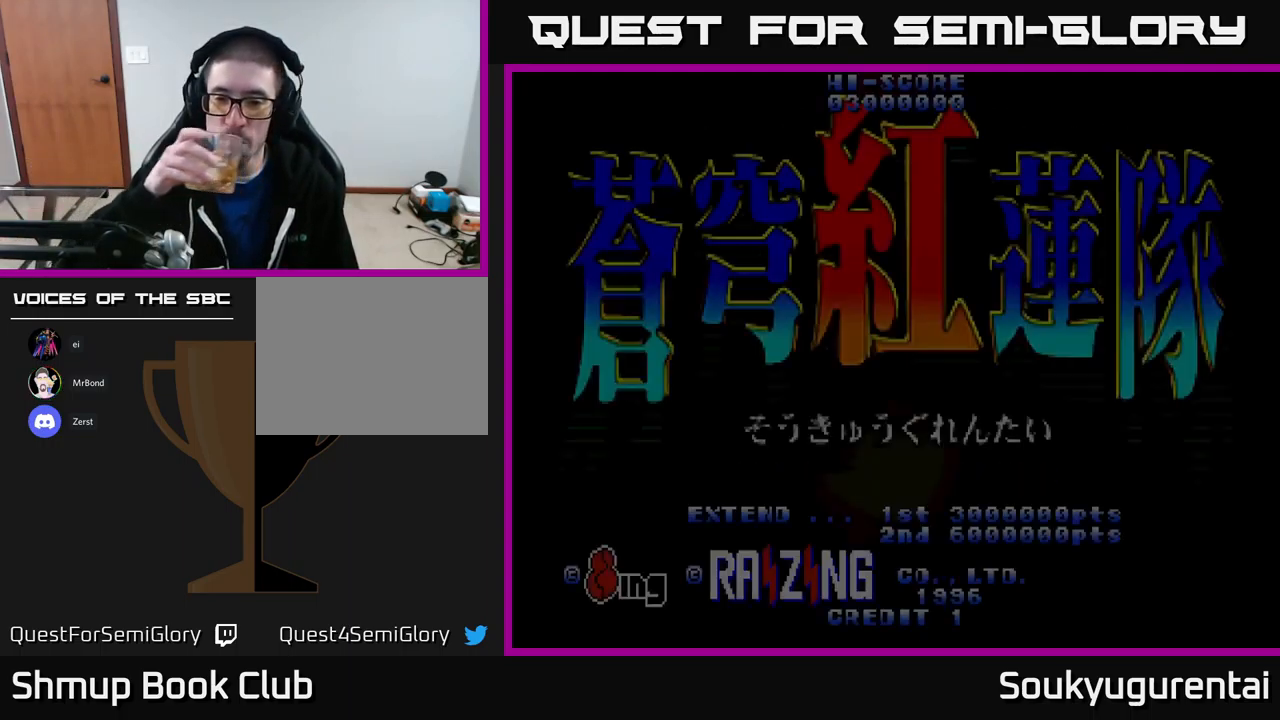
{"buttons": [], "left_stick": "center", "right_stick": "center", "events": []}
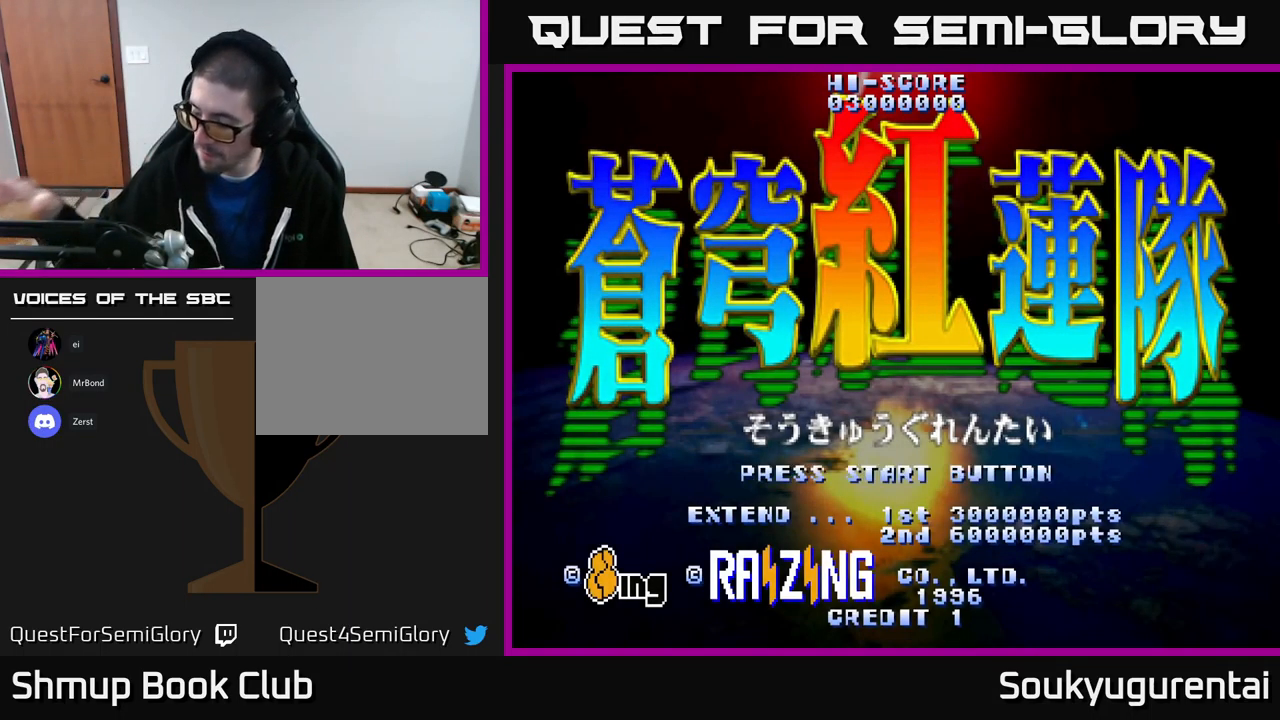
{"buttons": [], "left_stick": "center", "right_stick": "center", "events": []}
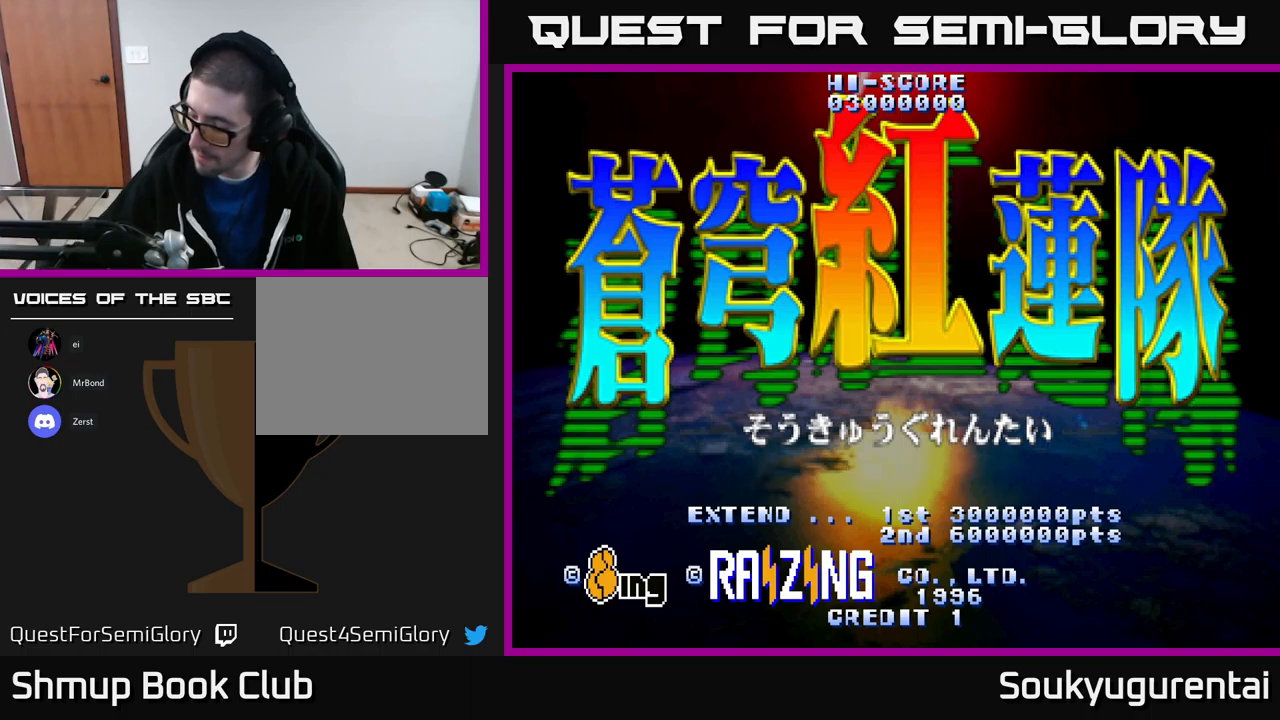
{"buttons": [], "left_stick": "center", "right_stick": "center", "events": []}
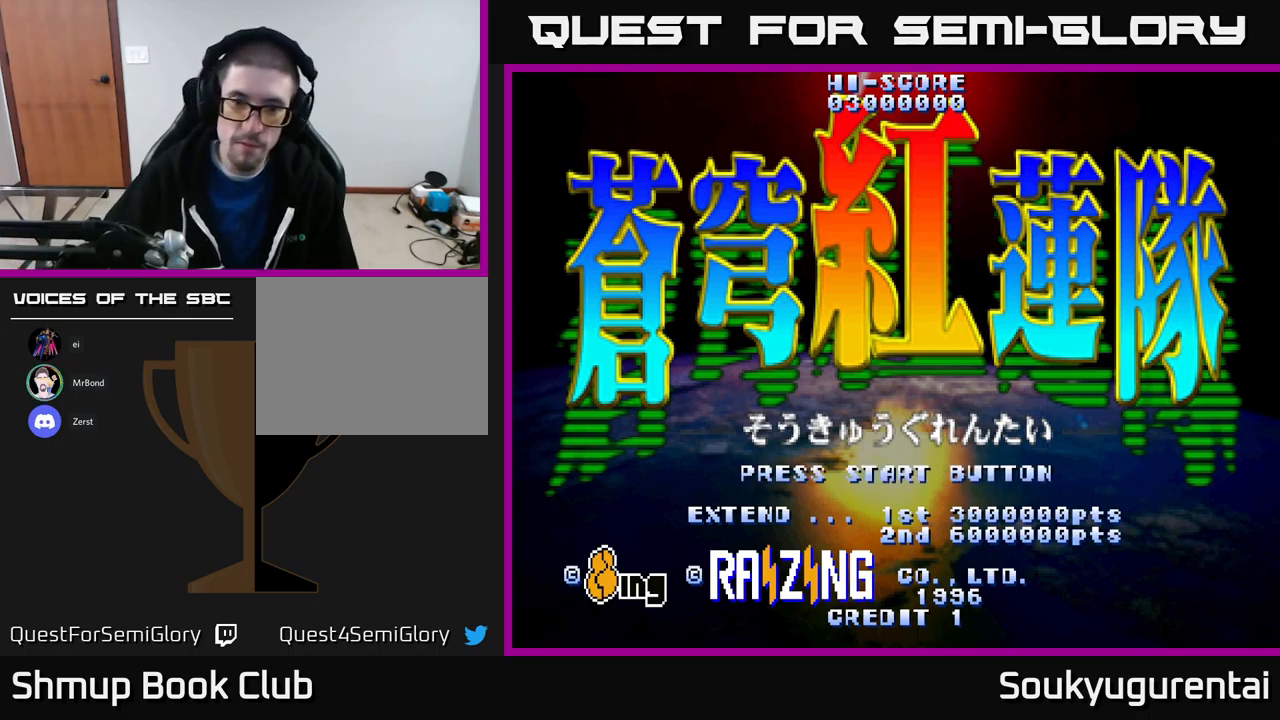
{"buttons": [], "left_stick": "center", "right_stick": "center", "events": []}
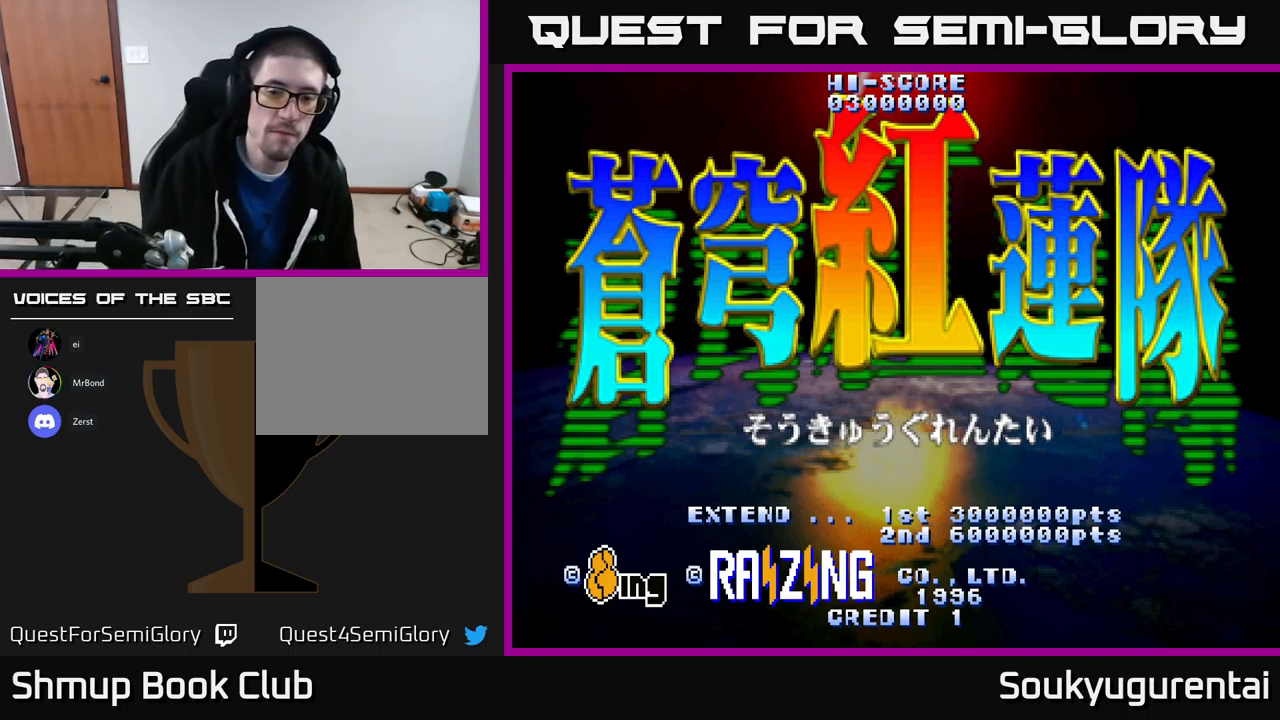
{"buttons": ["START"], "left_stick": "center", "right_stick": "center", "events": [[450, "START", "down"]]}
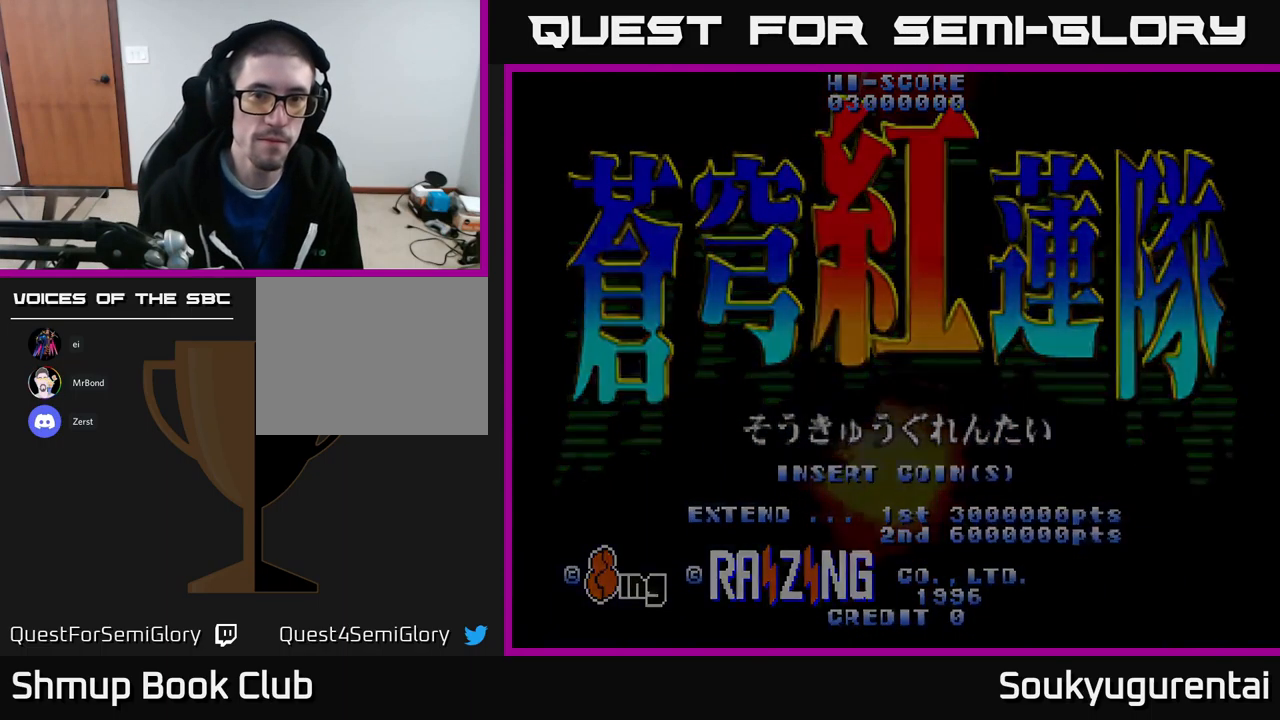
{"buttons": [], "left_stick": "center", "right_stick": "center", "events": [[100, "START", "up"]]}
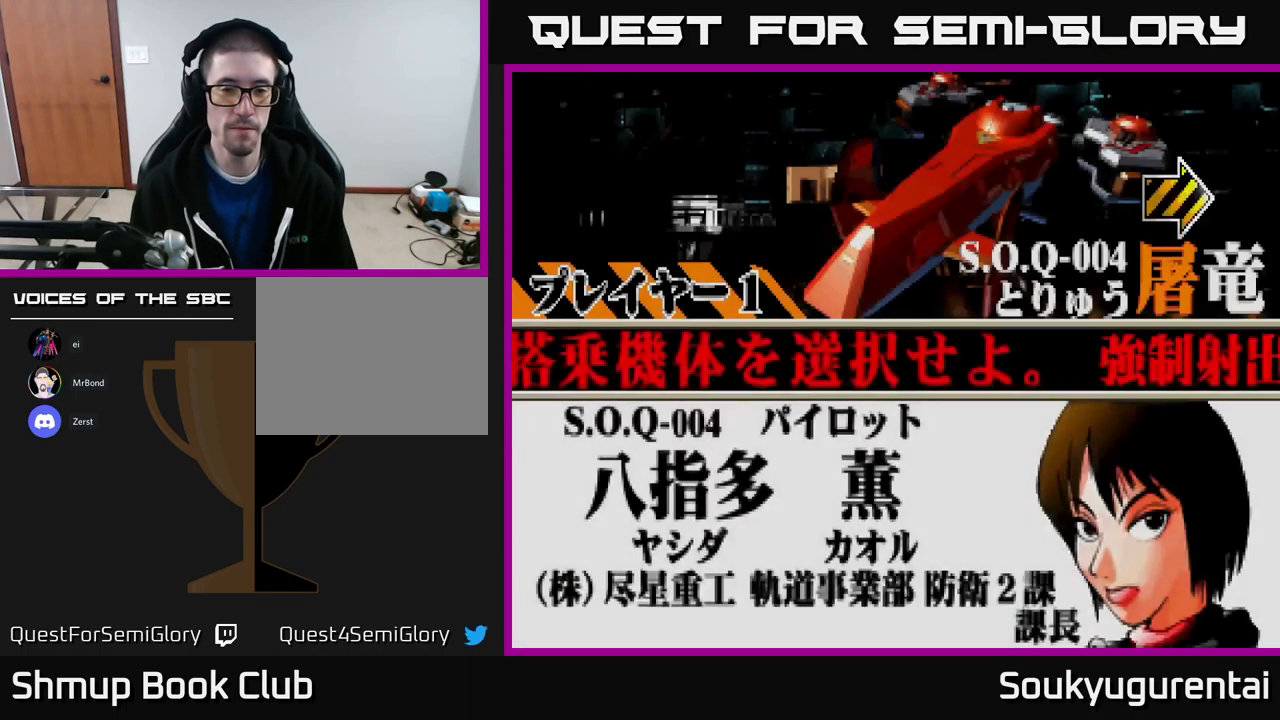
{"buttons": [], "left_stick": "center", "right_stick": "center", "events": []}
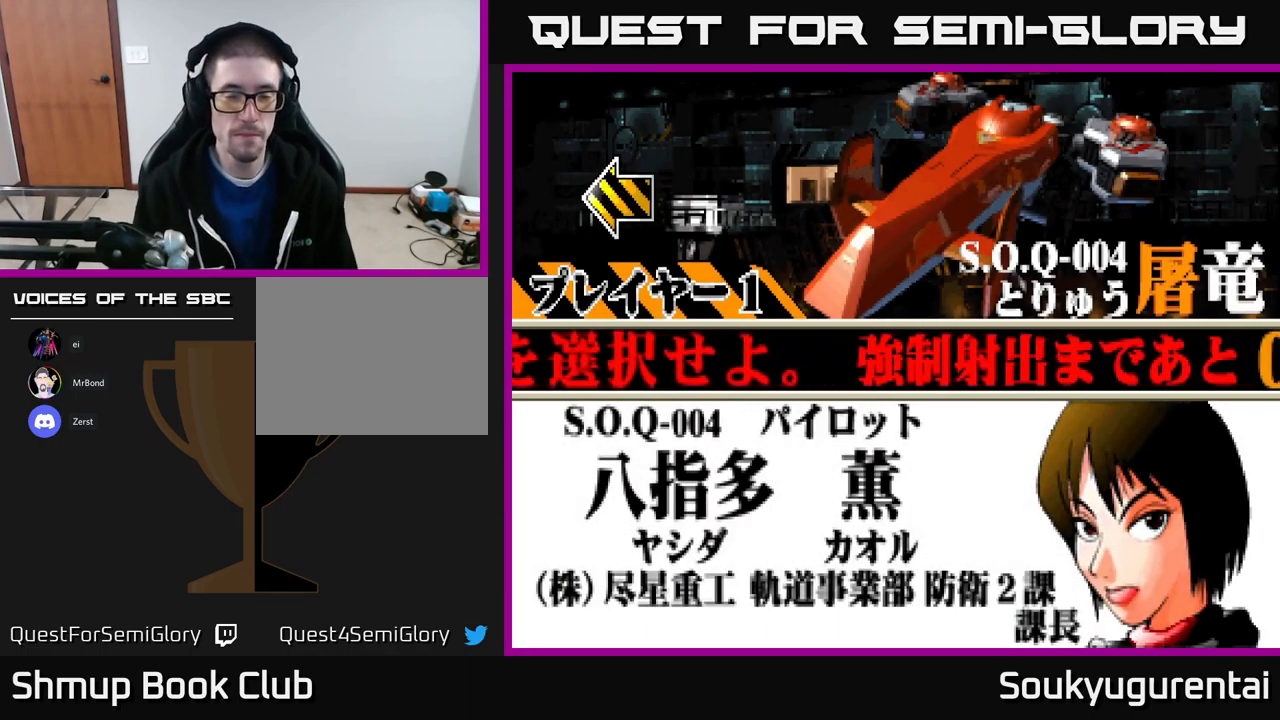
{"buttons": [], "left_stick": "center", "right_stick": "center", "events": [[50, "DPAD_RIGHT", "down"], [184, "DPAD_RIGHT", "up"], [367, "A", "down"], [484, "A", "up"]]}
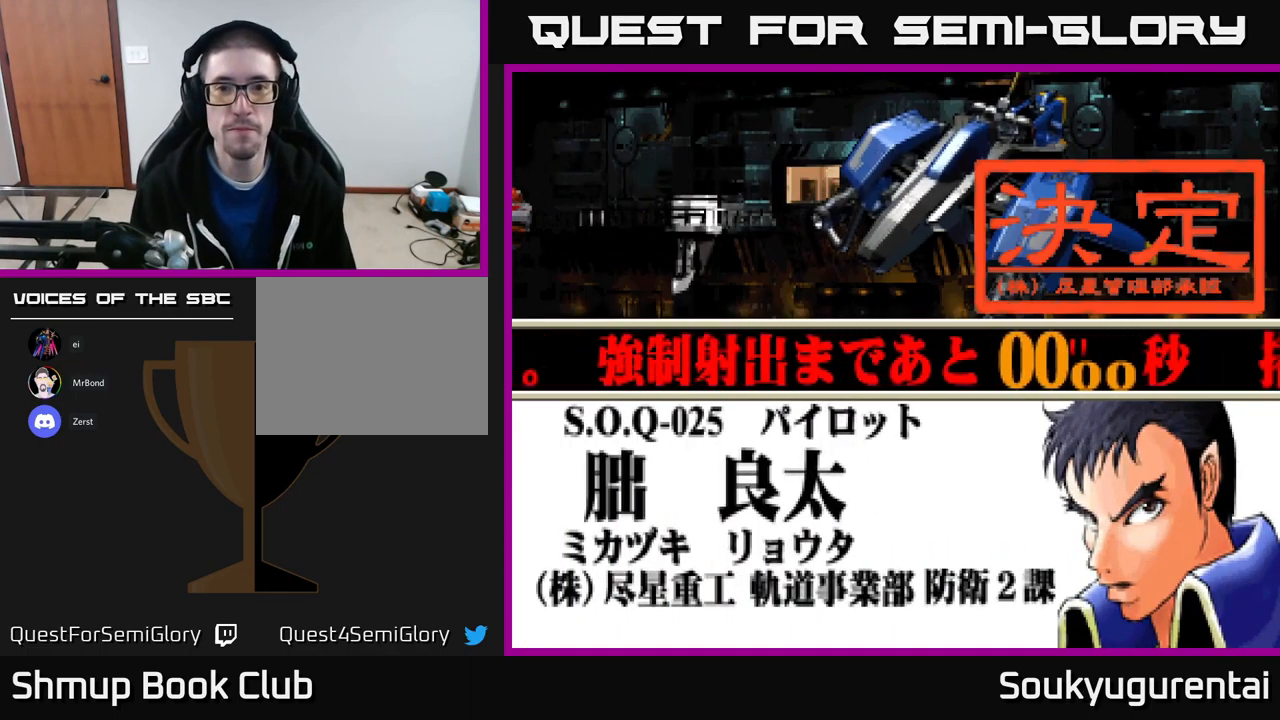
{"buttons": [], "left_stick": "center", "right_stick": "center", "events": [[117, "A", "down"], [184, "A", "up"], [400, "A", "down"], [500, "A", "up"]]}
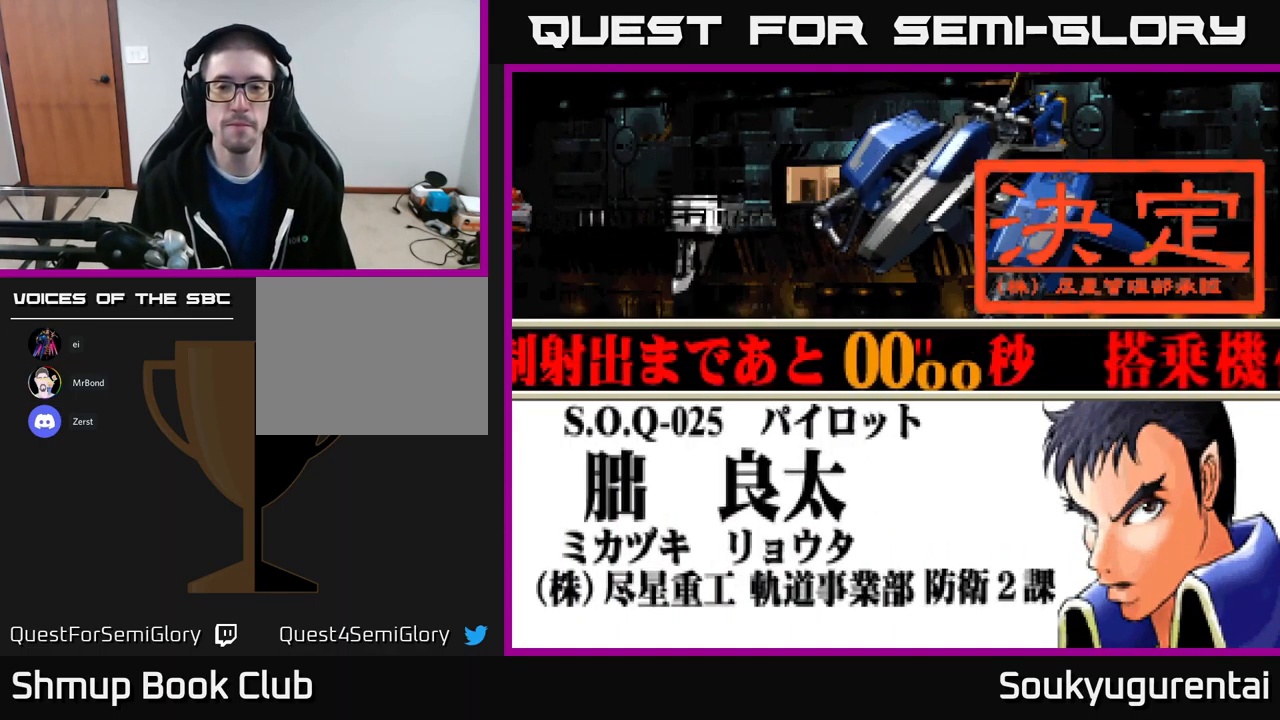
{"buttons": [], "left_stick": "center", "right_stick": "center", "events": [[100, "A", "down"], [217, "A", "up"], [300, "A", "down"], [450, "A", "up"]]}
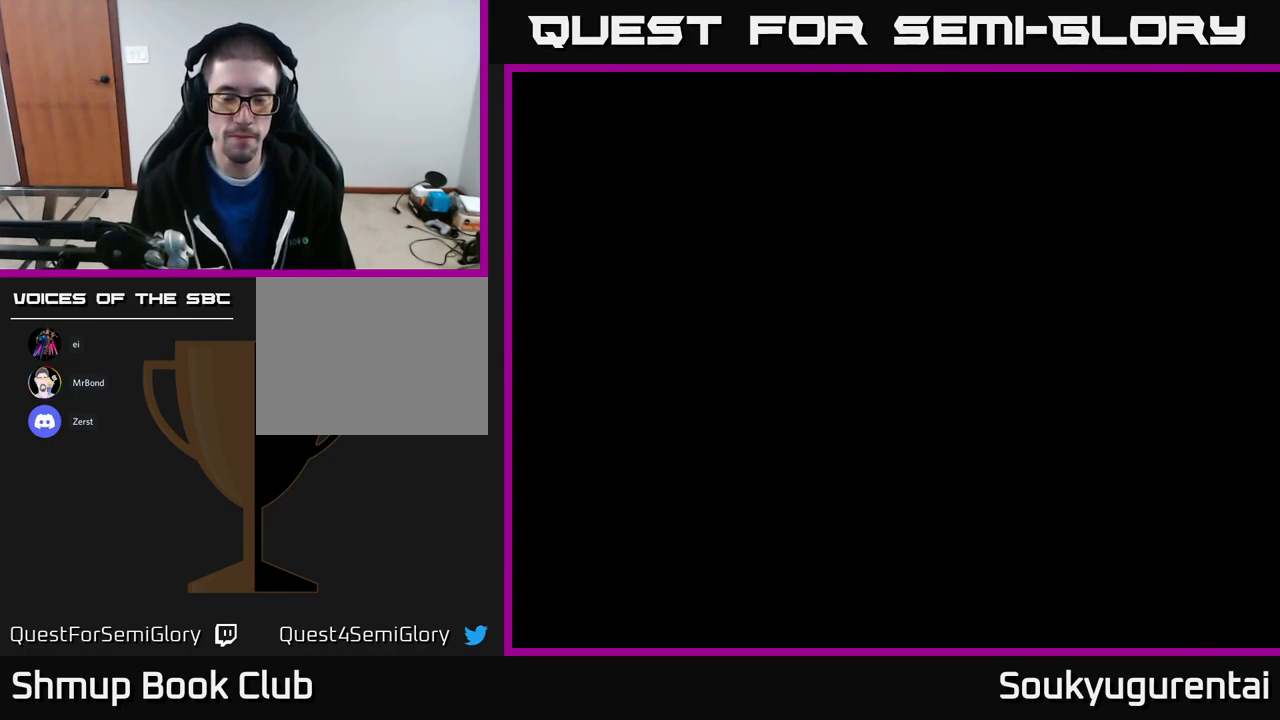
{"buttons": [], "left_stick": "center", "right_stick": "center", "events": [[67, "A", "down"], [167, "A", "up"]]}
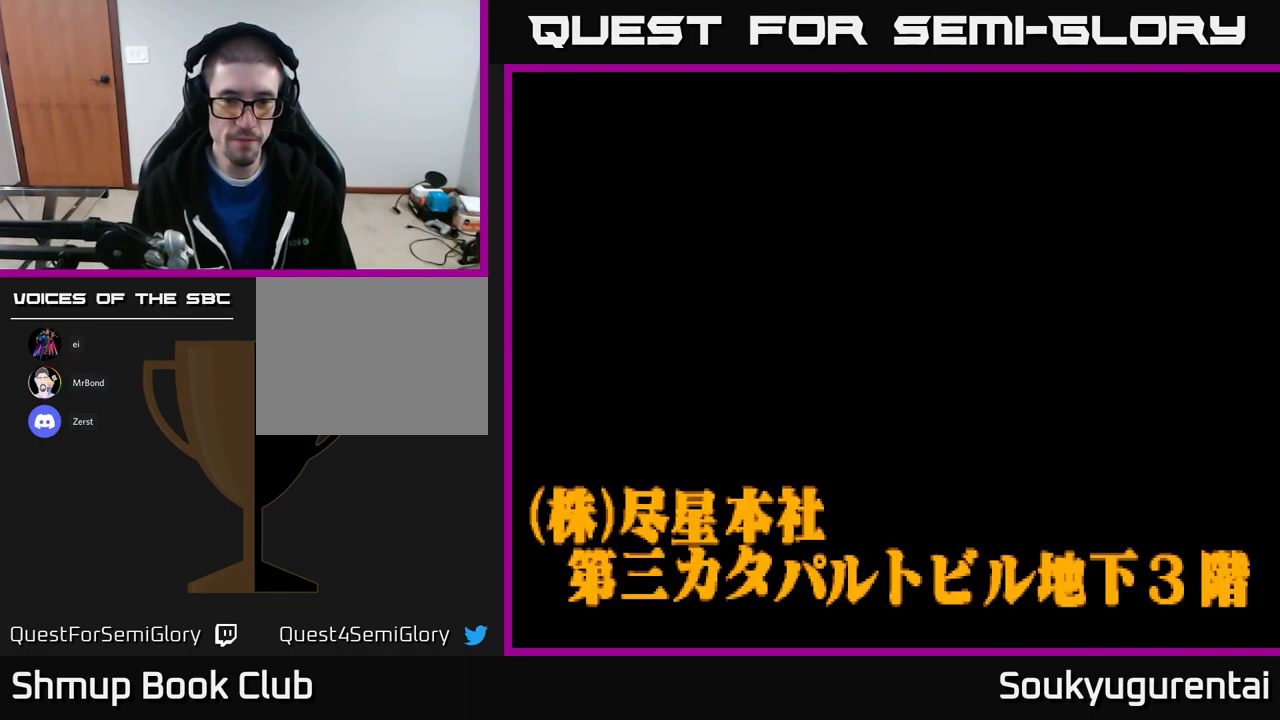
{"buttons": [], "left_stick": "center", "right_stick": "center", "events": [[67, "A", "down"], [234, "A", "up"]]}
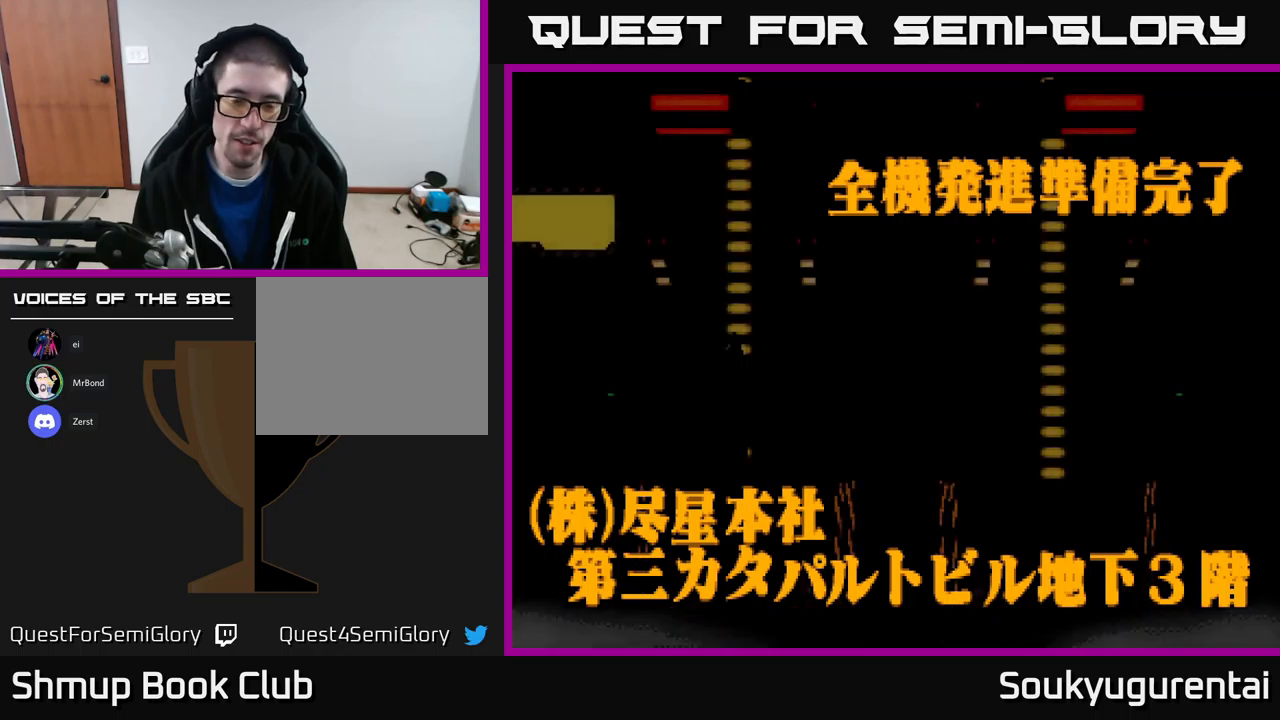
{"buttons": [], "left_stick": "center", "right_stick": "center", "events": []}
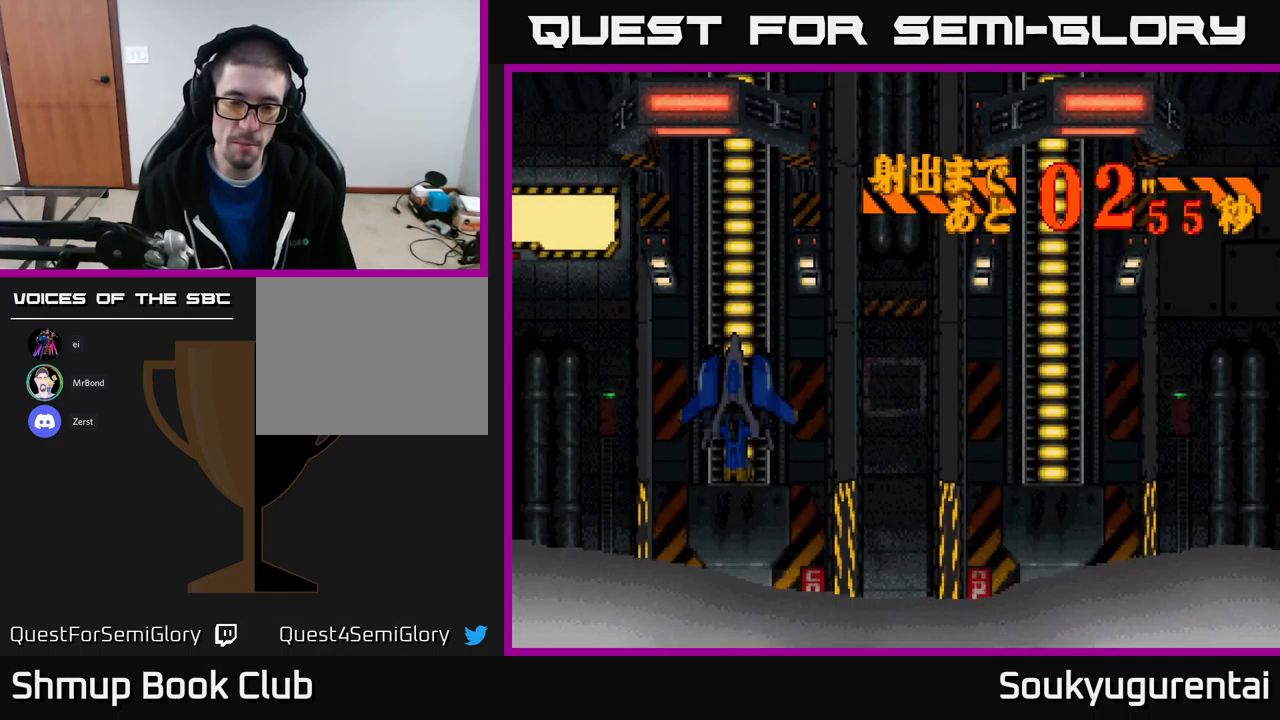
{"buttons": [], "left_stick": "center", "right_stick": "center", "events": []}
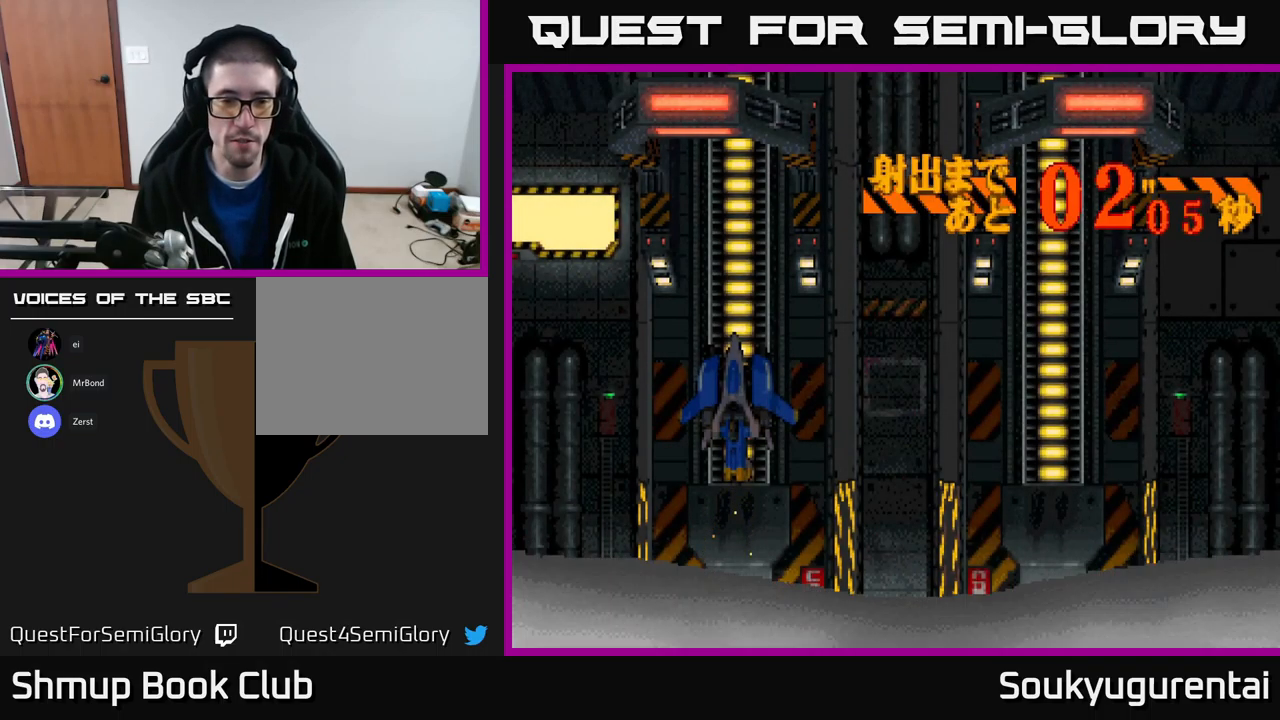
{"buttons": [], "left_stick": "center", "right_stick": "center", "events": []}
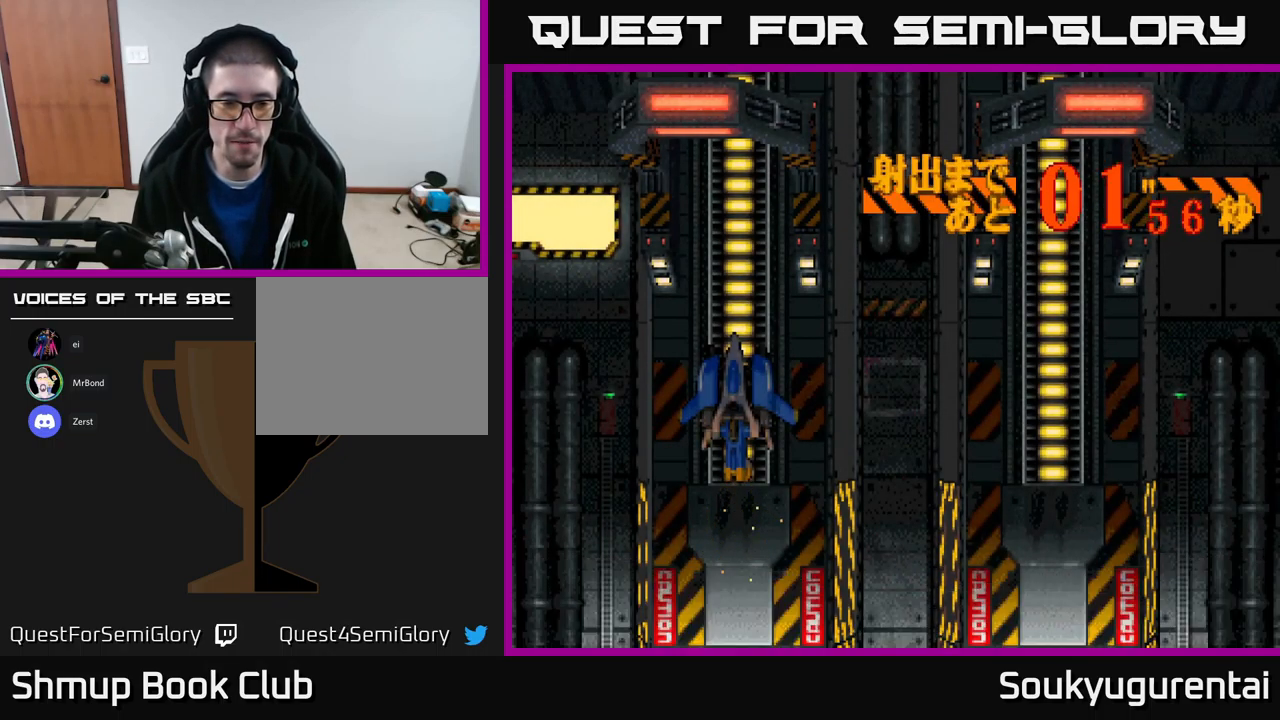
{"buttons": ["A"], "left_stick": "center", "right_stick": "center", "events": [[484, "A", "down"]]}
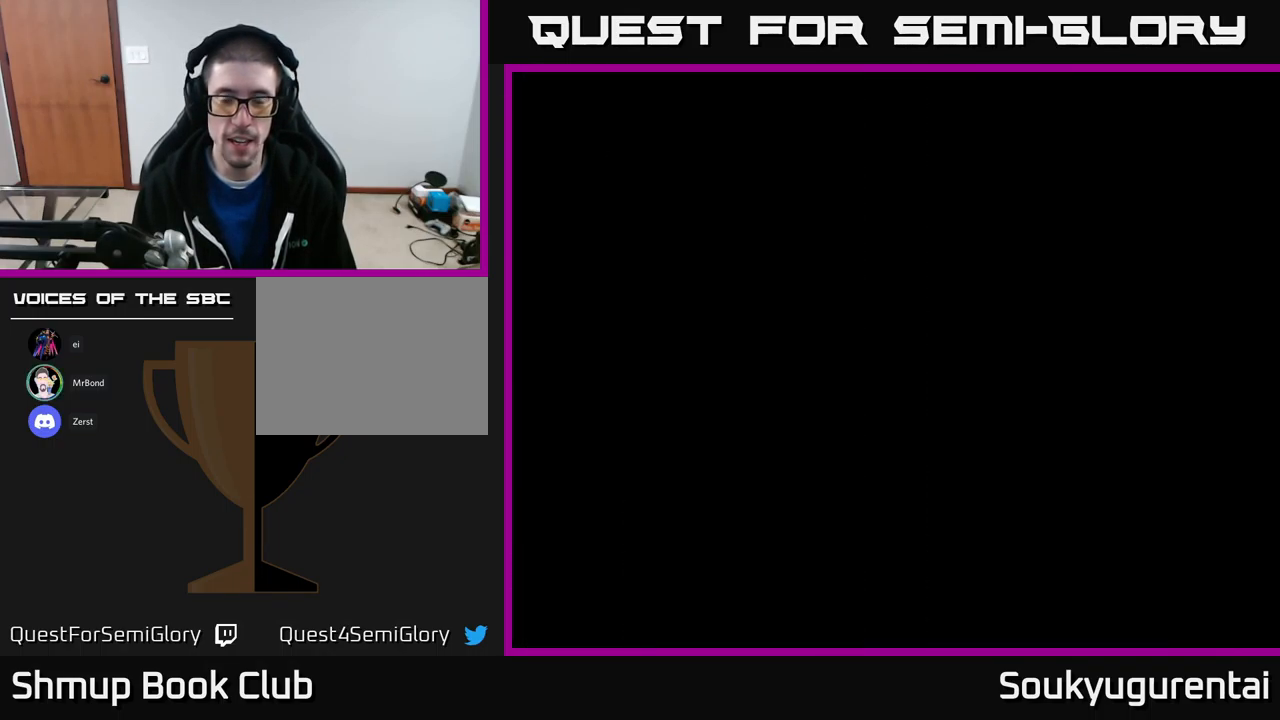
{"buttons": [], "left_stick": "center", "right_stick": "center", "events": [[67, "A", "up"], [184, "A", "down"], [300, "A", "up"]]}